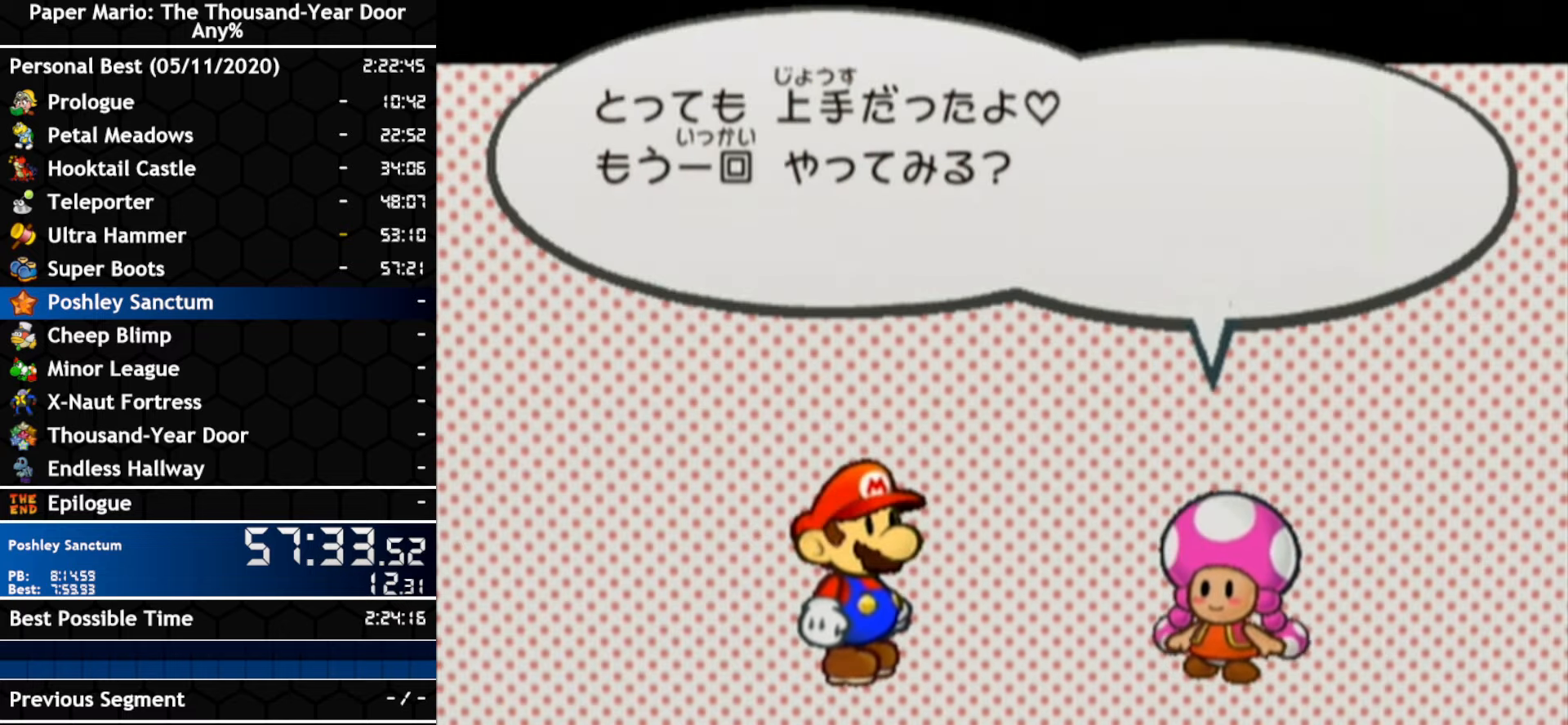
Gameplay with a controller (Nintendo layout); each line is a JSON object with the inputs held at the frame after it. "events" lists button and stick changes between this image and that frame as [ms after this image, input, new state], when the widget could be followed in between. Not read: C_DOWN C_LEFT C_RIGHT C_UP DPAD_DOWN DPAD_LEFT DPAD_RIGHT DPAD_UP L1 L2 L3 R2 R3 SELECT START X Y Z other_buttons.
{"buttons": ["A"], "left_stick": "center", "right_stick": "center"}
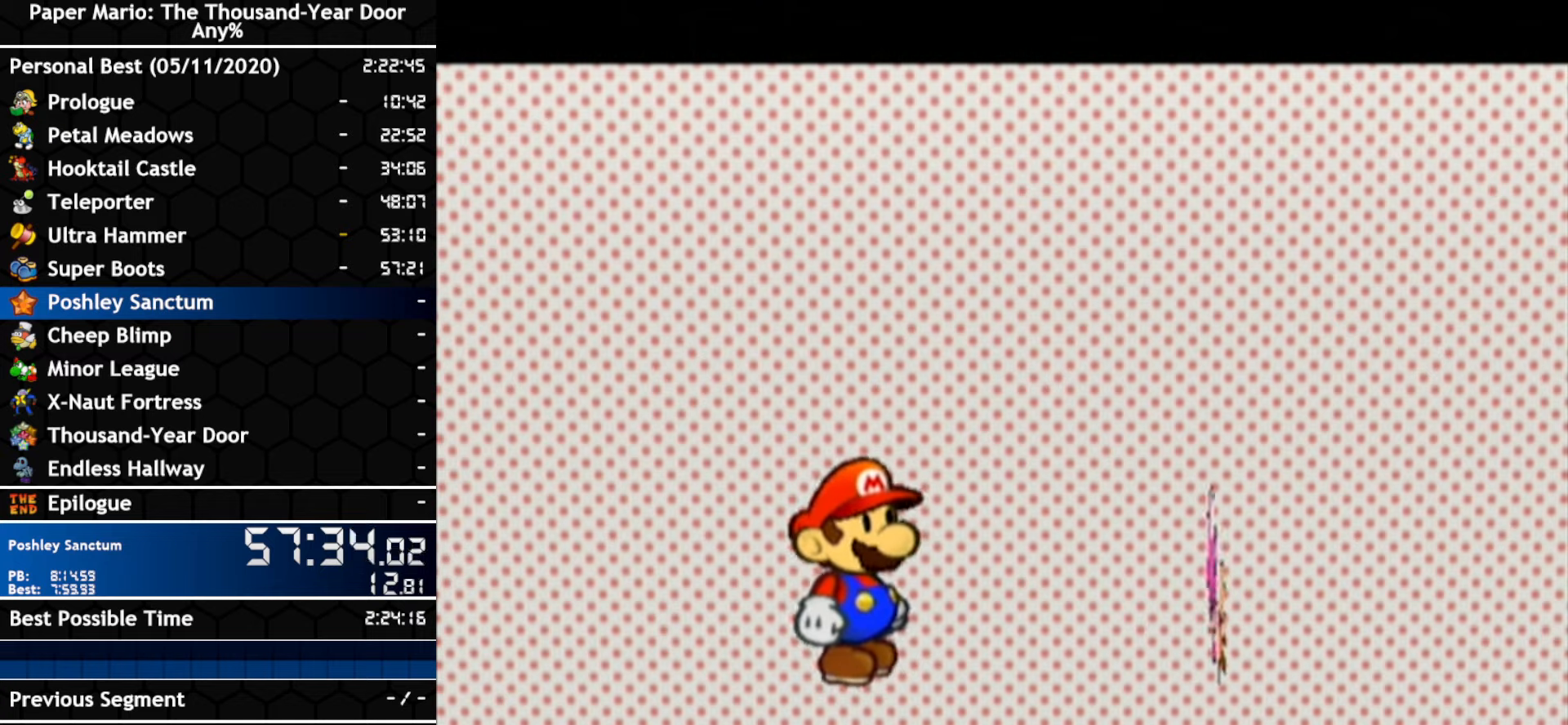
{"buttons": [], "left_stick": "center", "right_stick": "center", "events": [[134, "A", "up"], [184, "A", "down"], [250, "A", "up"], [400, "A", "down"], [467, "A", "up"]]}
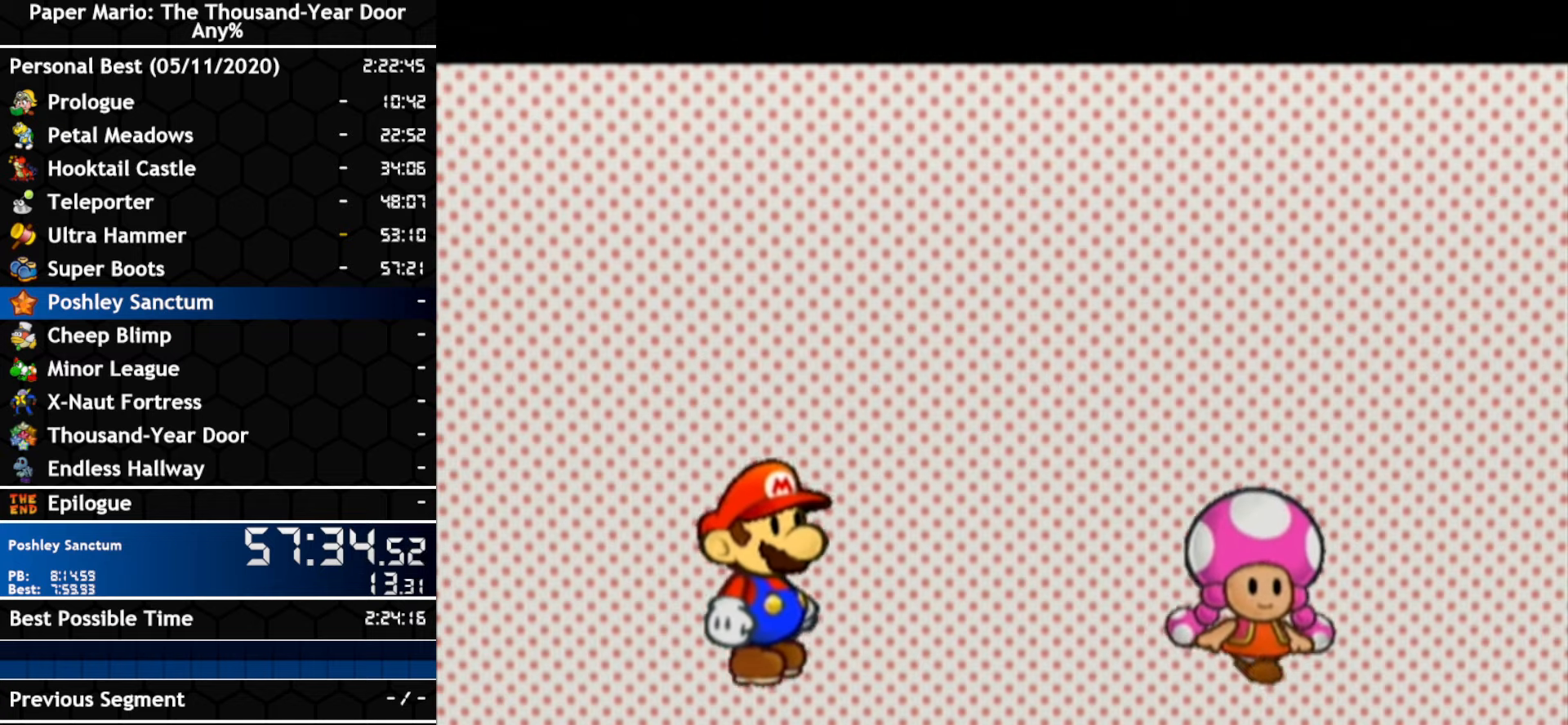
{"buttons": [], "left_stick": "center", "right_stick": "center", "events": [[434, "A", "down"], [500, "A", "up"]]}
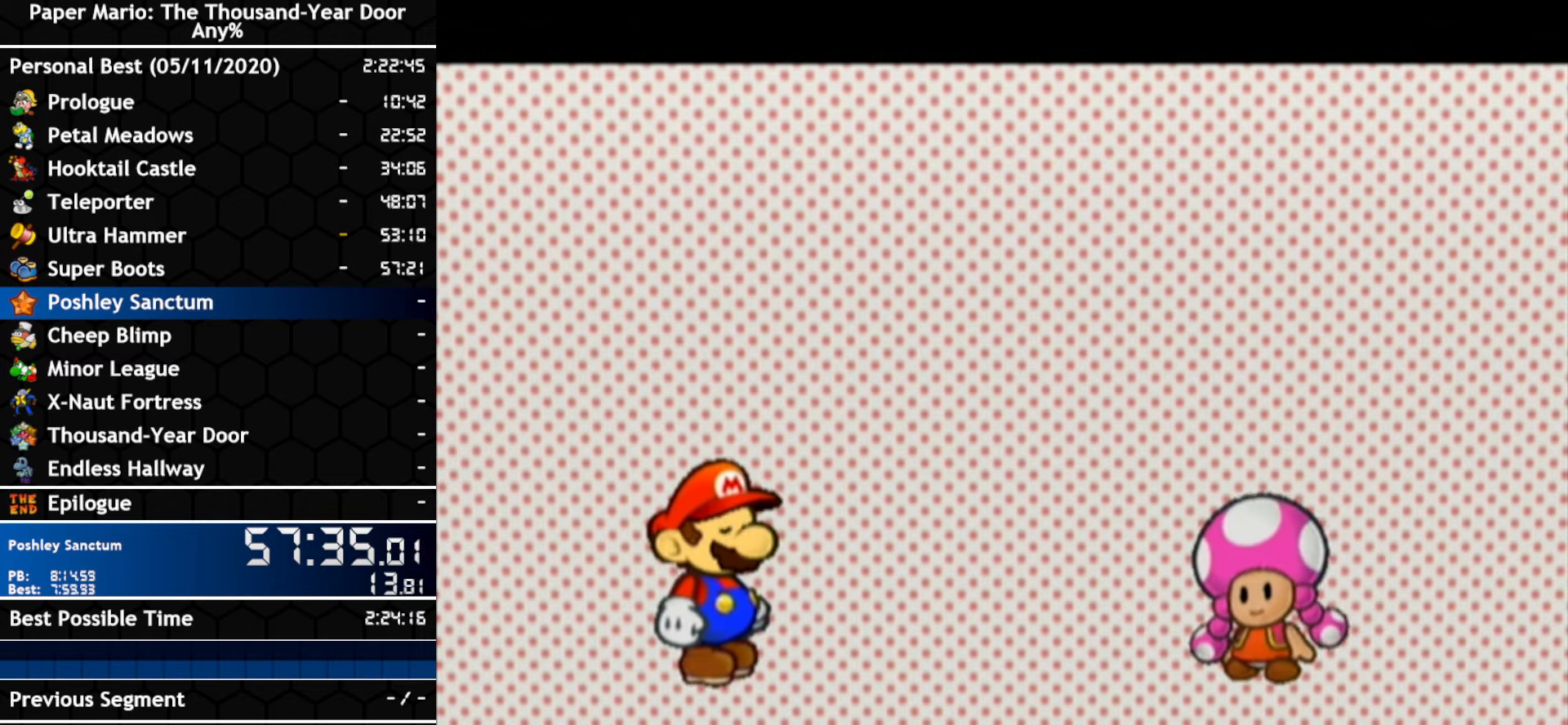
{"buttons": ["A", "B"], "left_stick": "center", "right_stick": "center"}
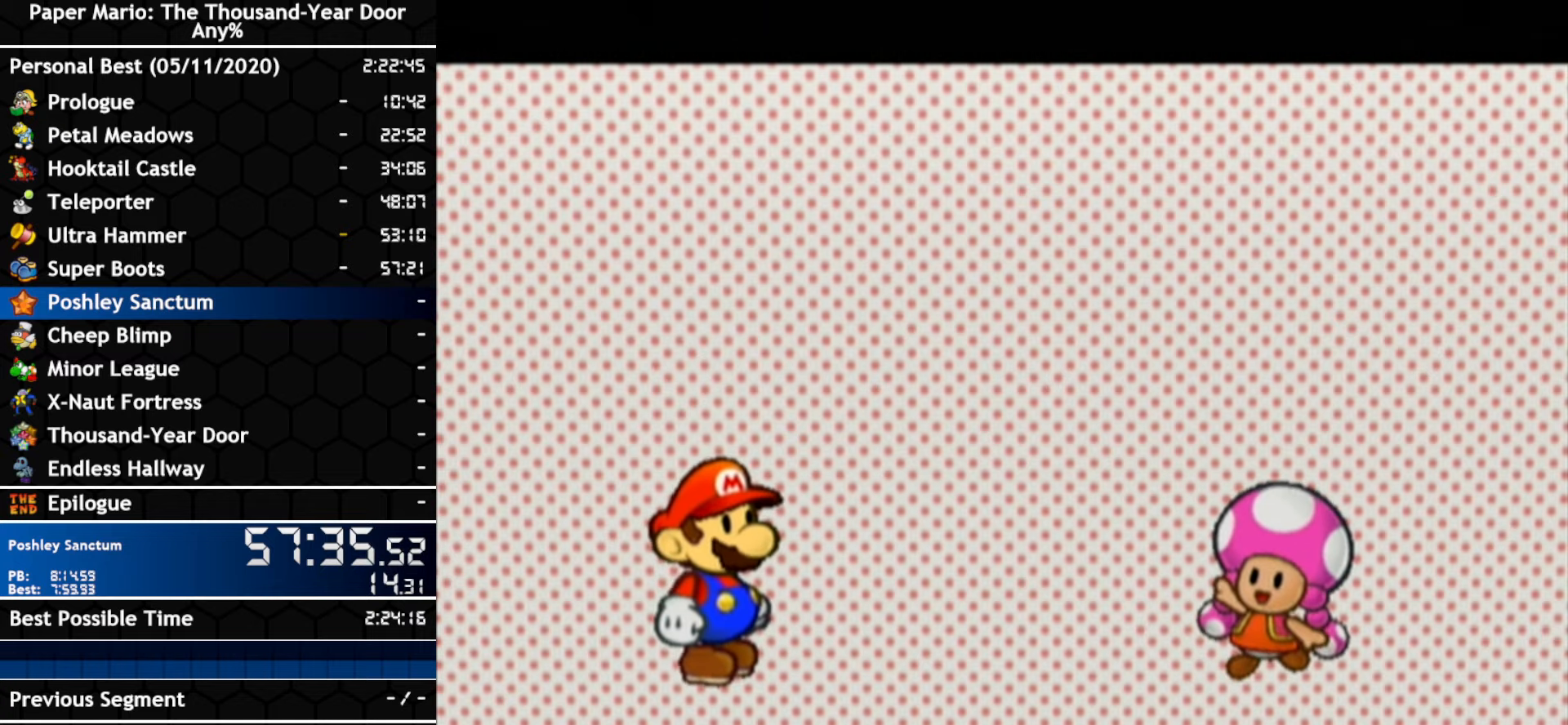
{"buttons": [], "left_stick": "center", "right_stick": "center"}
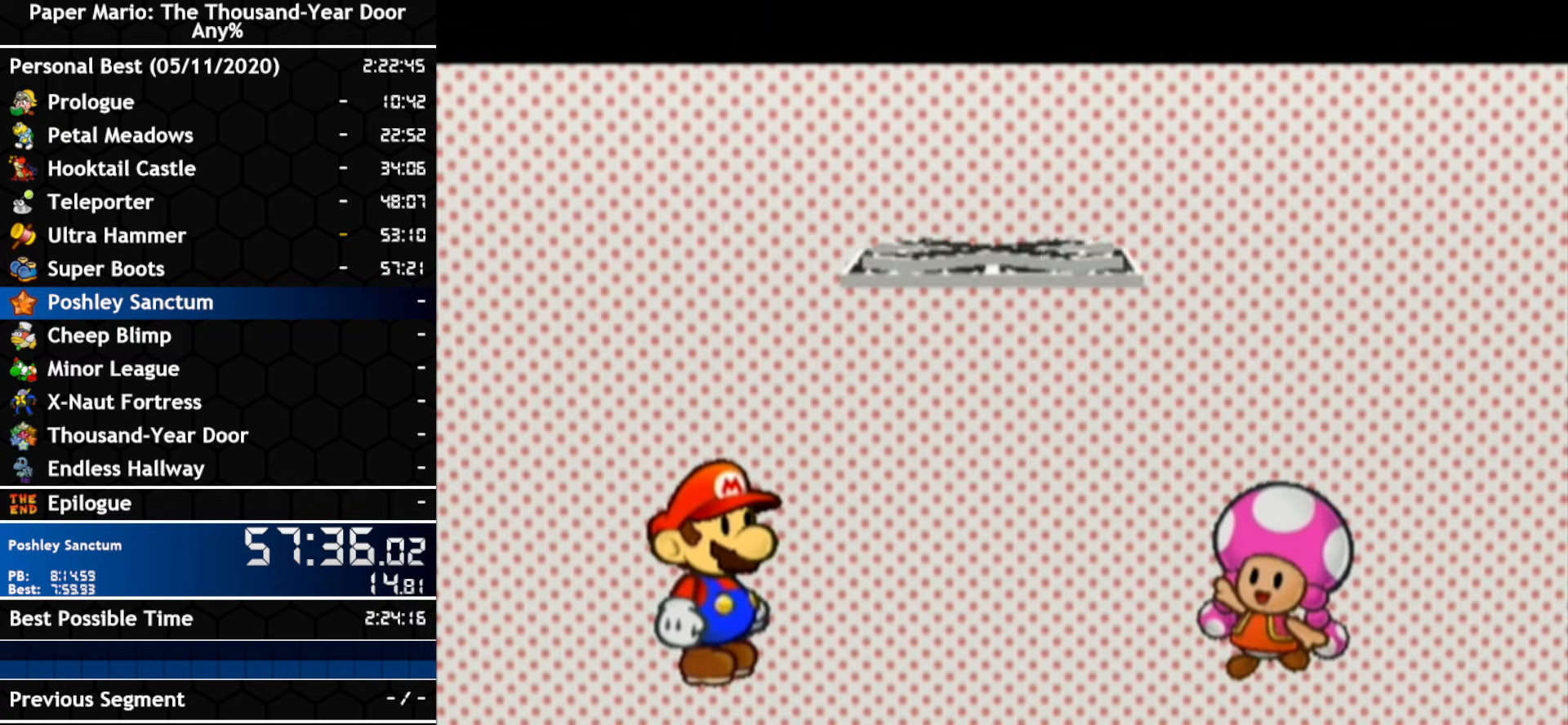
{"buttons": ["A"], "left_stick": "center", "right_stick": "center", "events": [[150, "A", "down"], [400, "A", "up"], [467, "A", "down"]]}
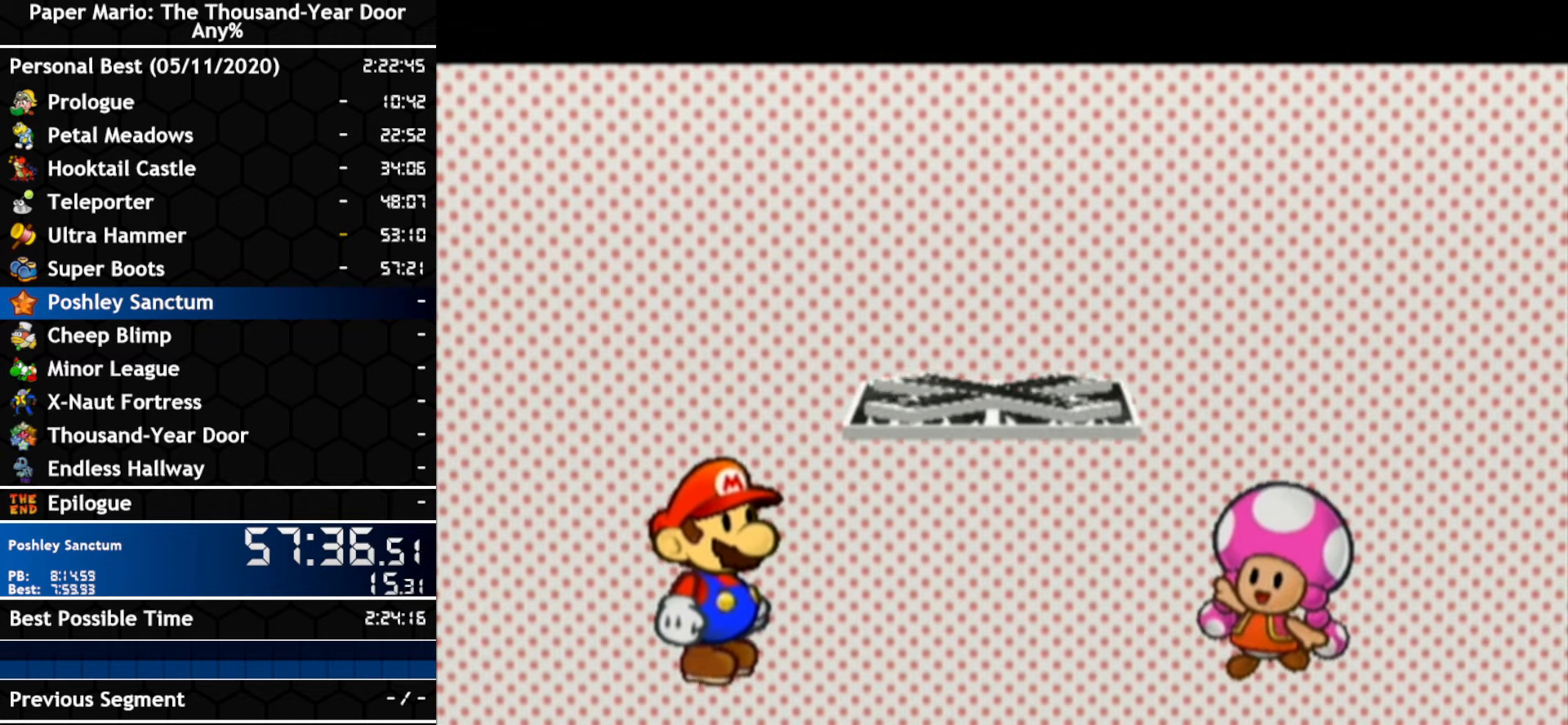
{"buttons": ["B"], "left_stick": "center", "right_stick": "center"}
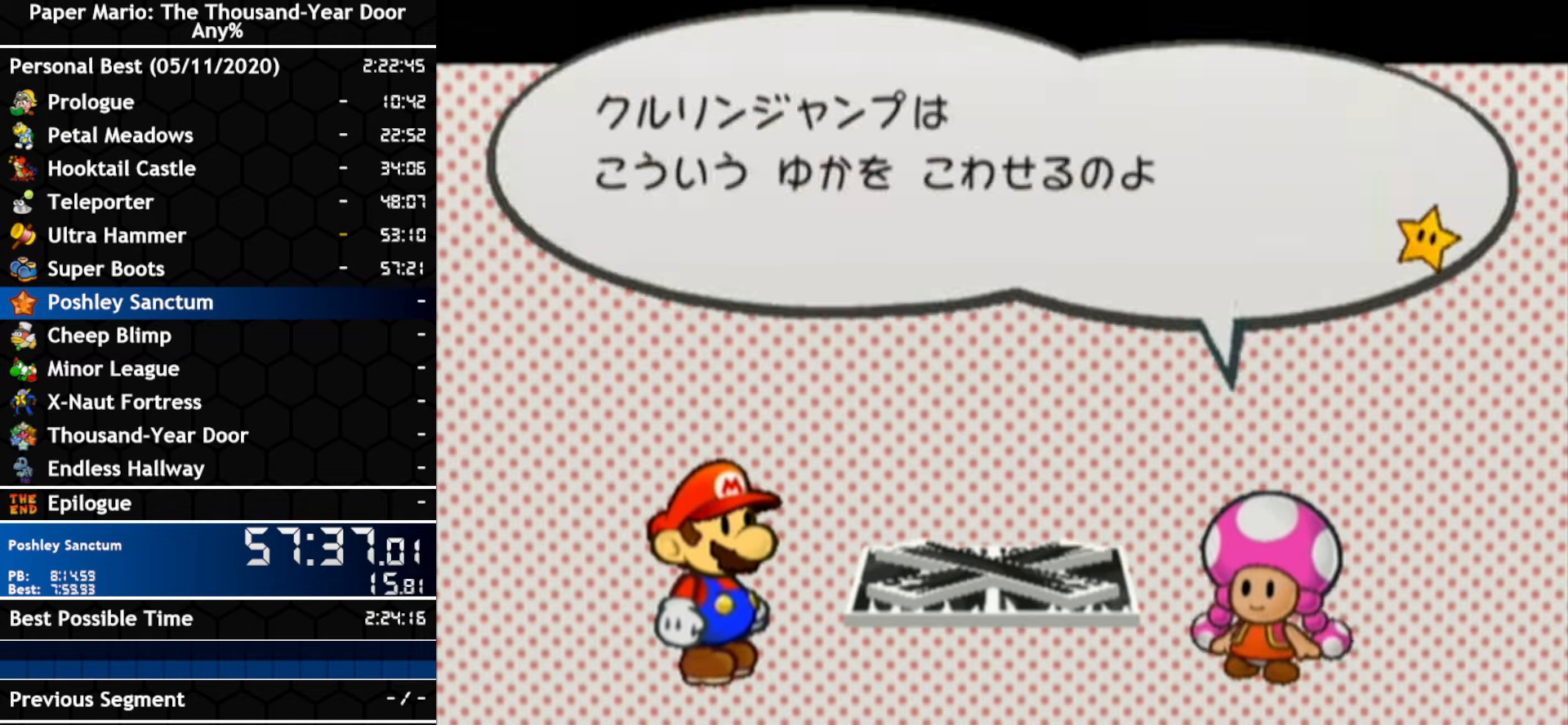
{"buttons": [], "left_stick": "center", "right_stick": "center"}
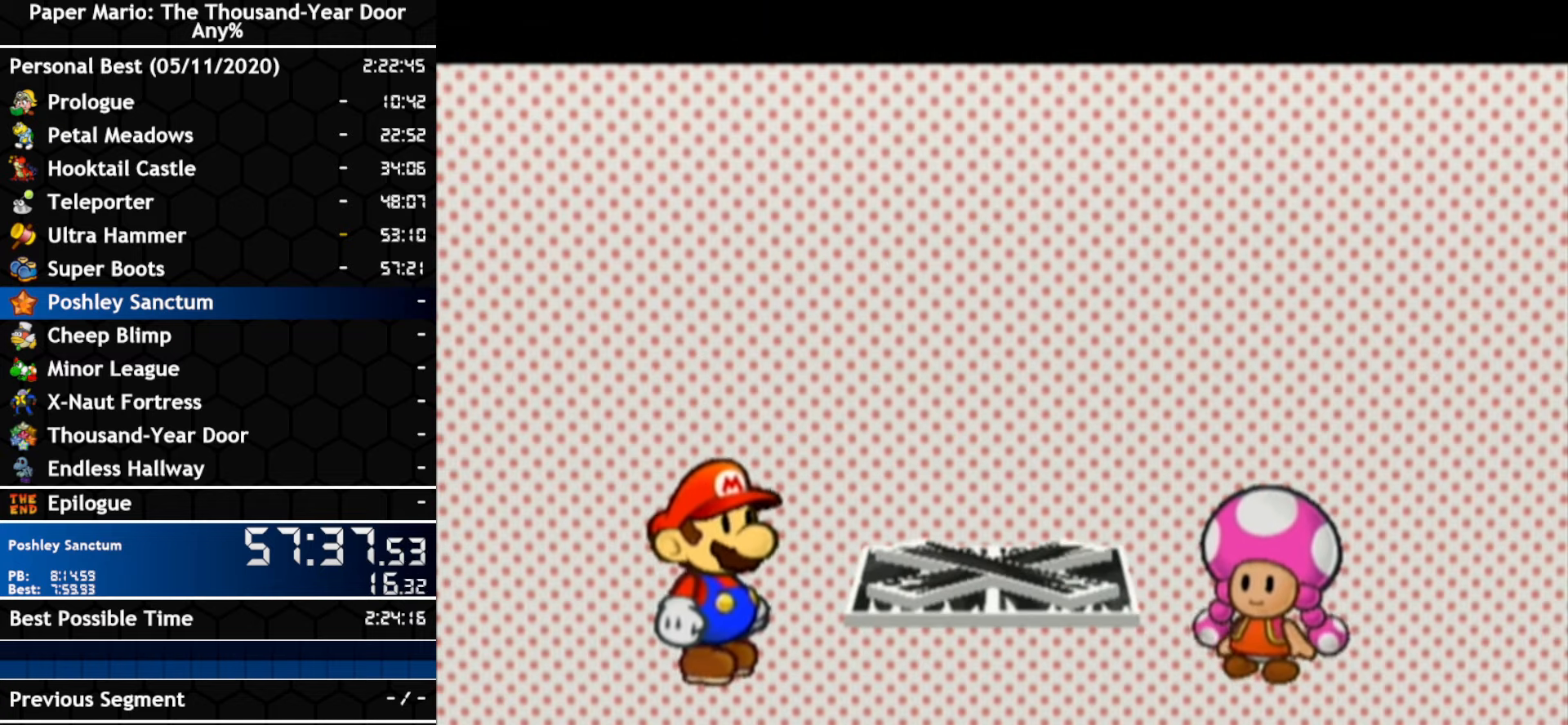
{"buttons": ["A"], "left_stick": "center", "right_stick": "center", "events": [[250, "A", "down"], [317, "A", "up"], [467, "A", "down"]]}
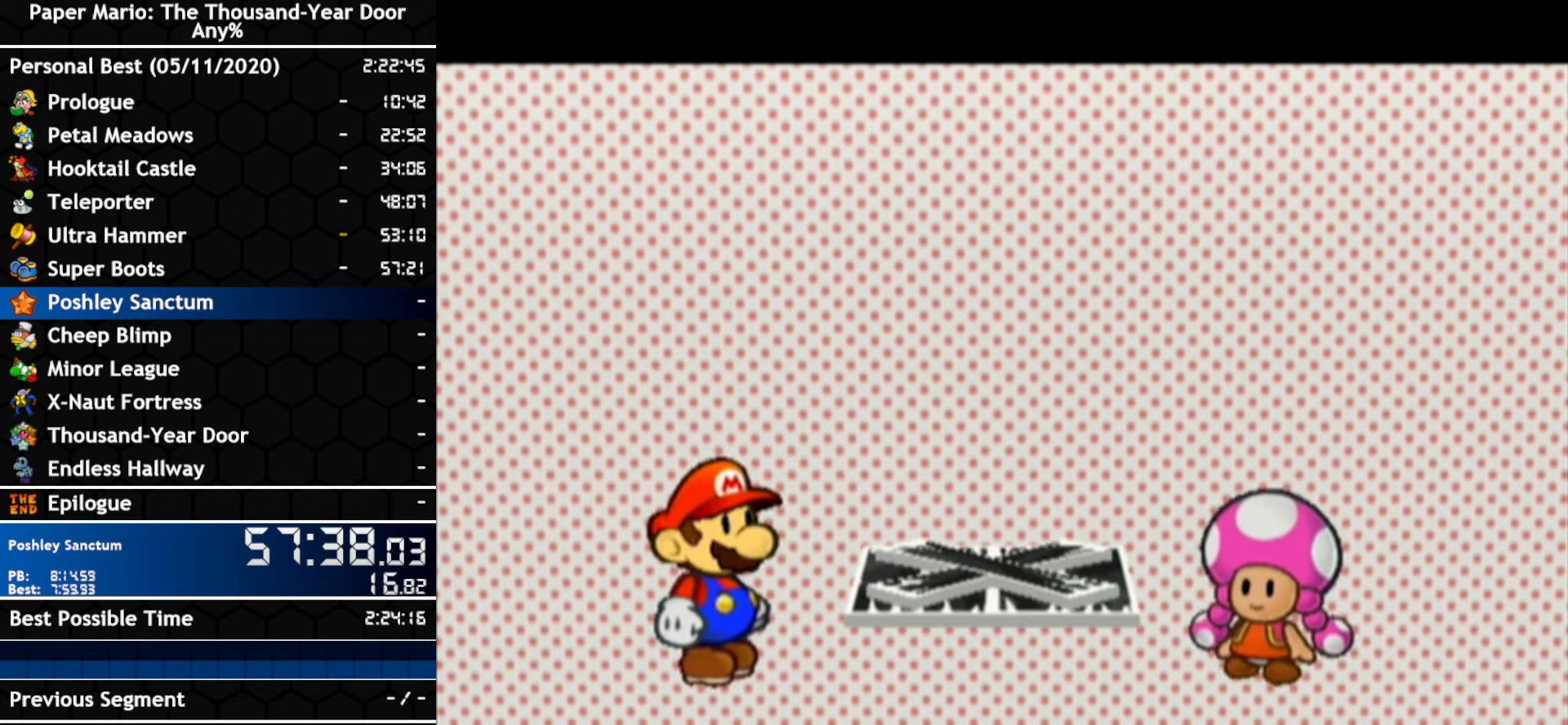
{"buttons": ["A"], "left_stick": "center", "right_stick": "center", "events": [[34, "A", "up"], [184, "A", "down"], [250, "A", "up"], [400, "A", "down"]]}
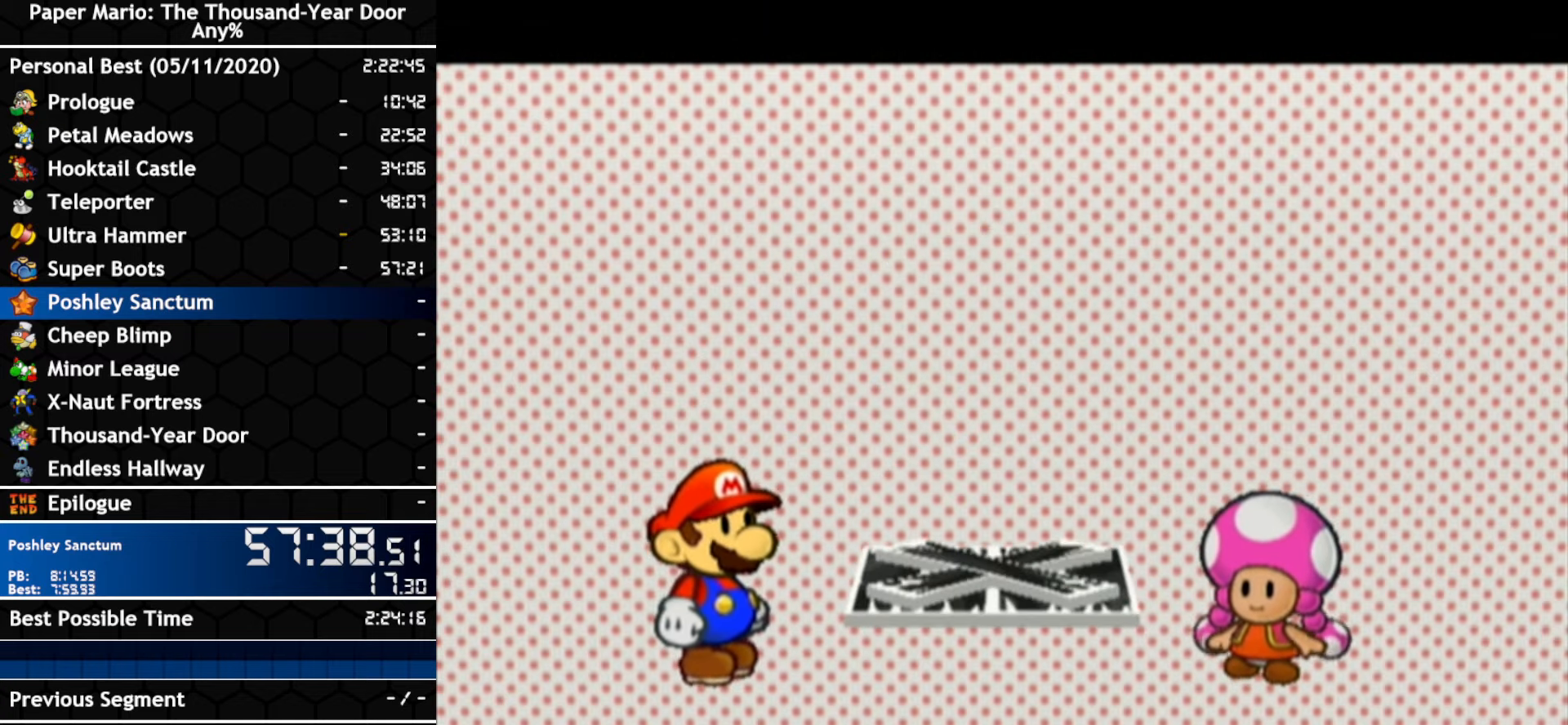
{"buttons": ["A"], "left_stick": "center", "right_stick": "center", "events": [[150, "A", "up"], [300, "A", "down"], [367, "A", "up"], [434, "A", "down"]]}
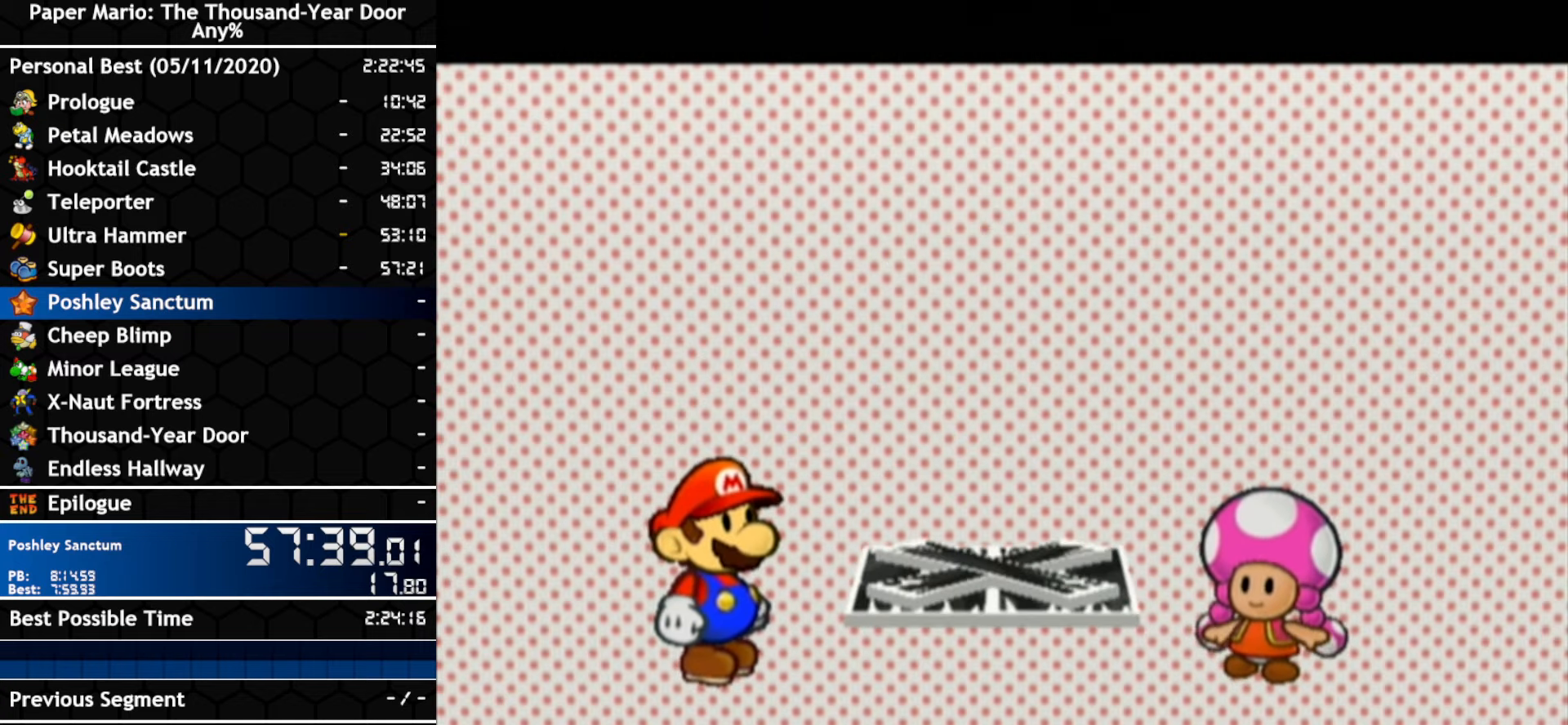
{"buttons": ["A"], "left_stick": "center", "right_stick": "center", "events": [[317, "A", "up"], [384, "A", "down"]]}
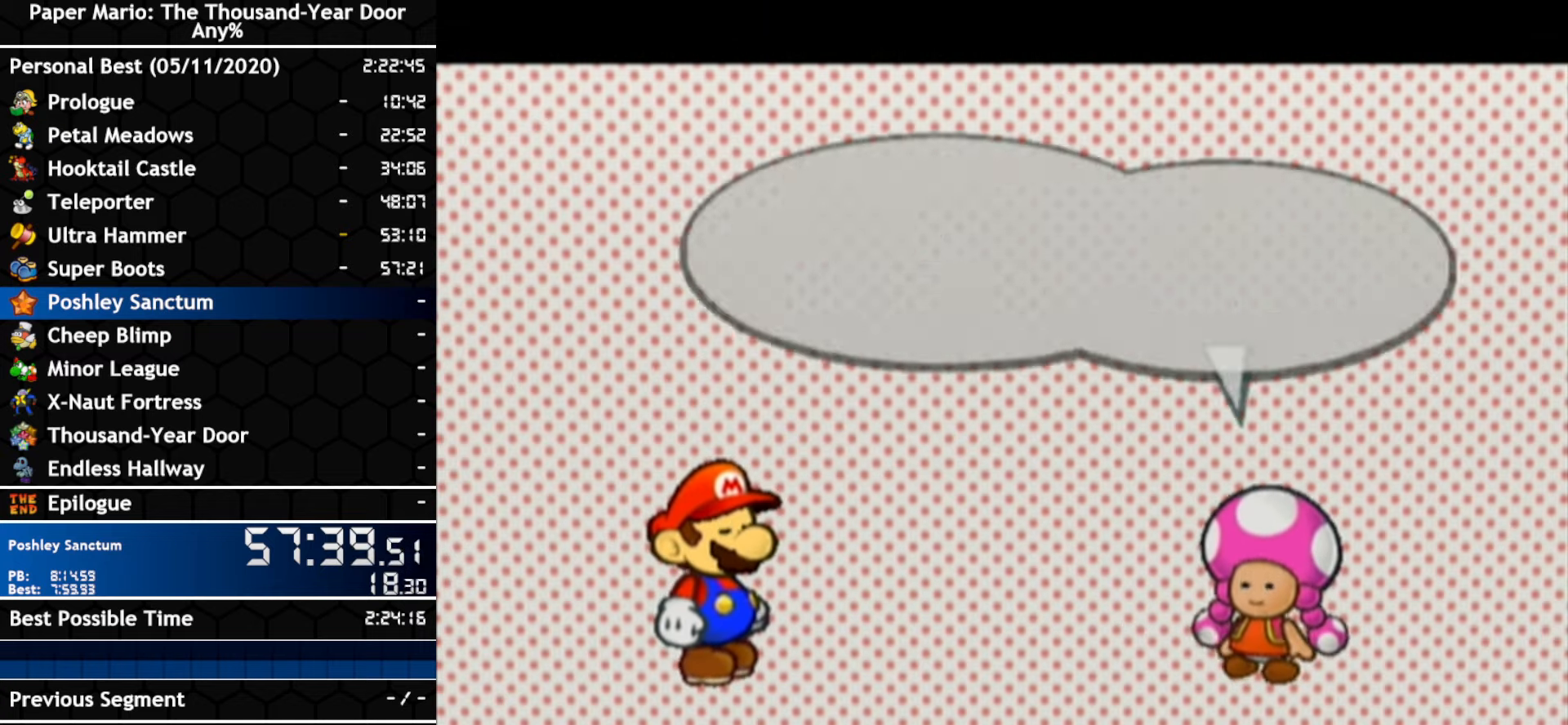
{"buttons": ["A"], "left_stick": "center", "right_stick": "center", "events": [[34, "A", "up"], [184, "A", "down"], [350, "A", "up"], [417, "A", "down"]]}
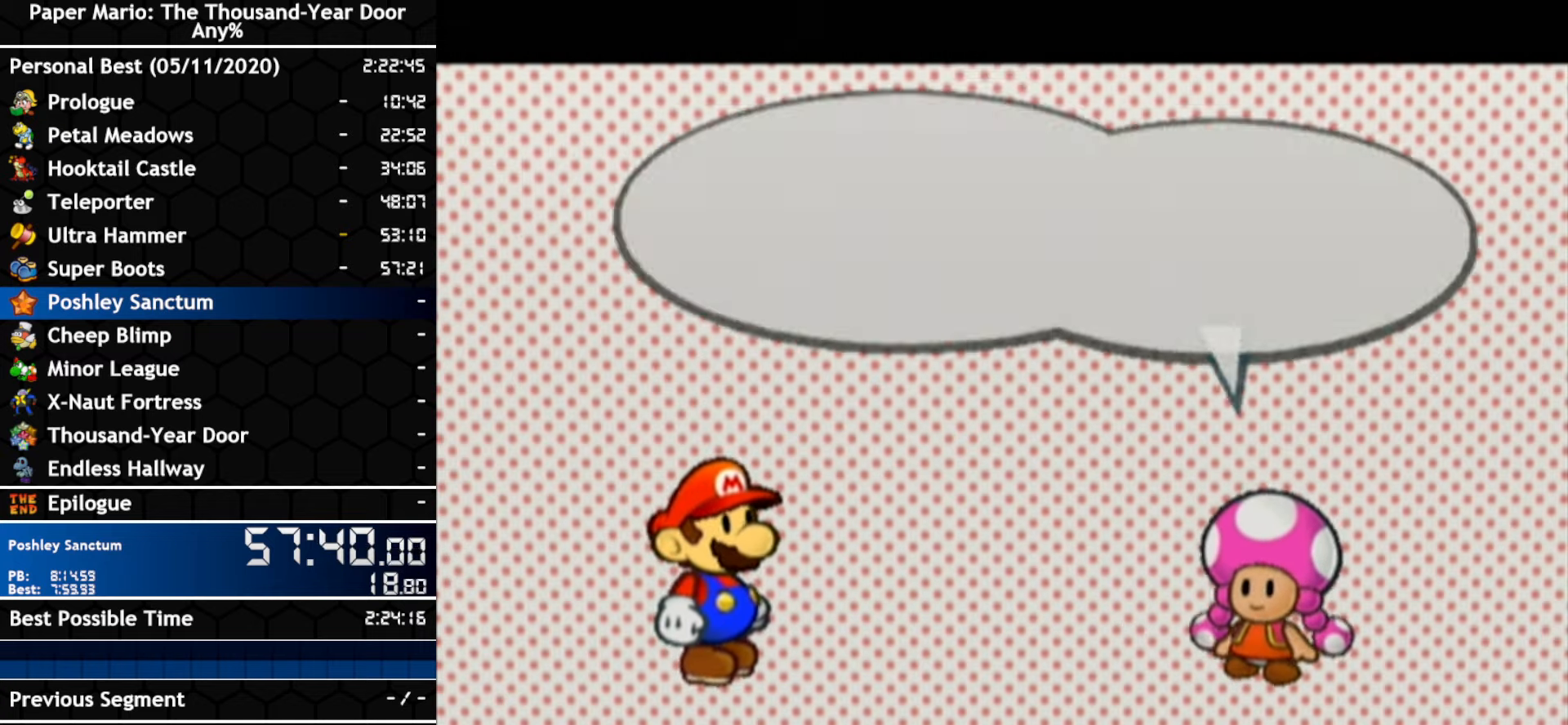
{"buttons": [], "left_stick": "center", "right_stick": "center", "events": [[67, "A", "up"], [134, "A", "down"], [184, "A", "up"], [250, "A", "down"], [400, "A", "up"]]}
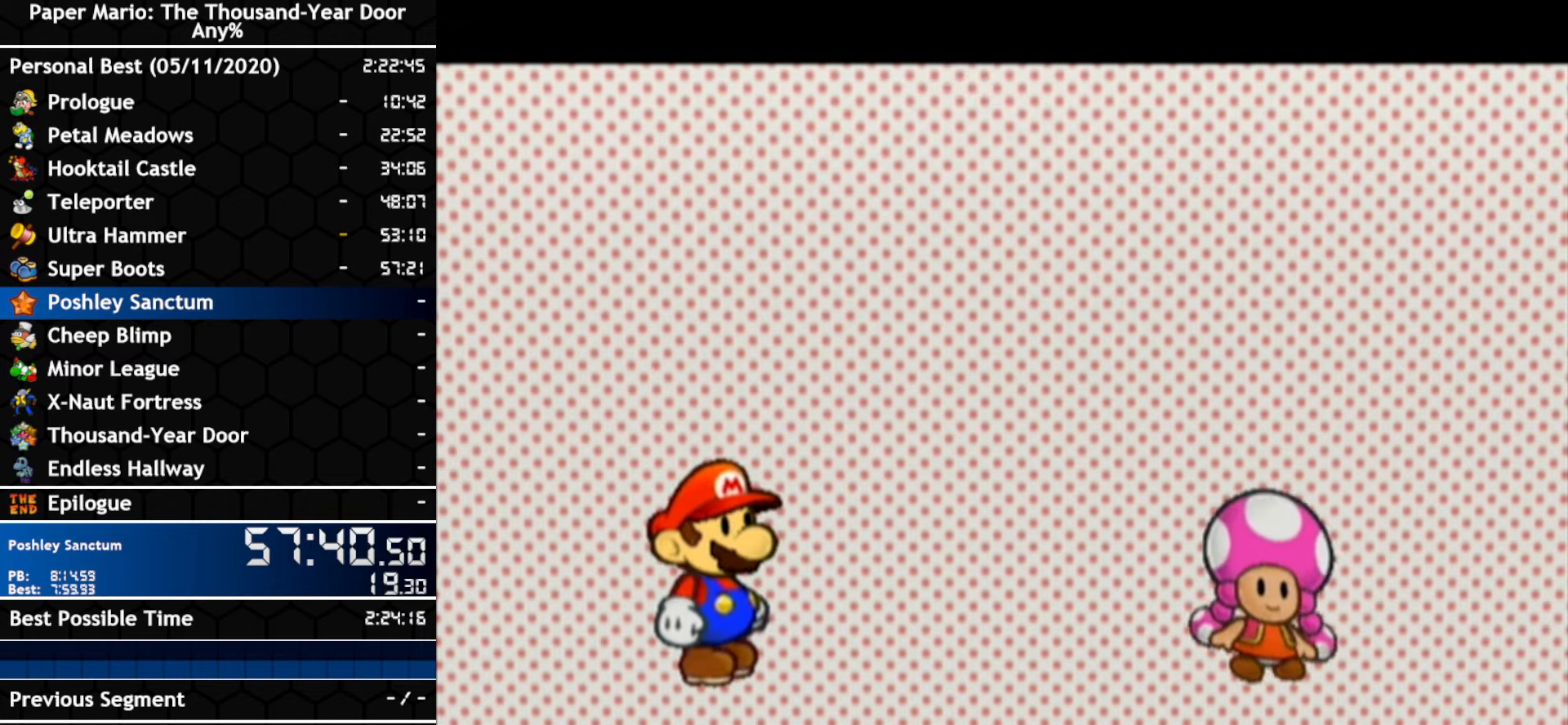
{"buttons": ["A"], "left_stick": "center", "right_stick": "center", "events": [[66, "A", "down"], [133, "A", "up"], [200, "A", "down"], [250, "A", "up"], [500, "A", "down"]]}
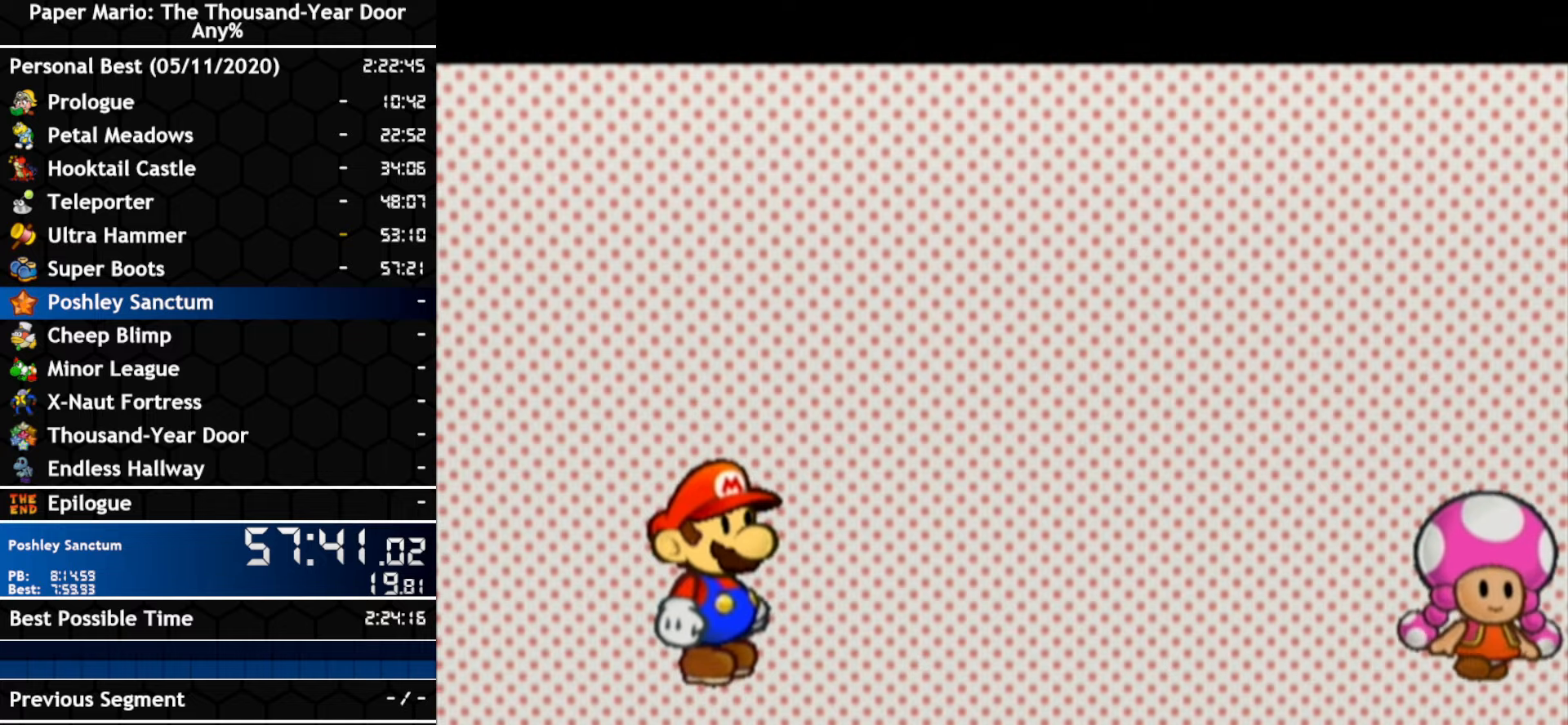
{"buttons": [], "left_stick": "center", "right_stick": "center", "events": [[66, "A", "up"]]}
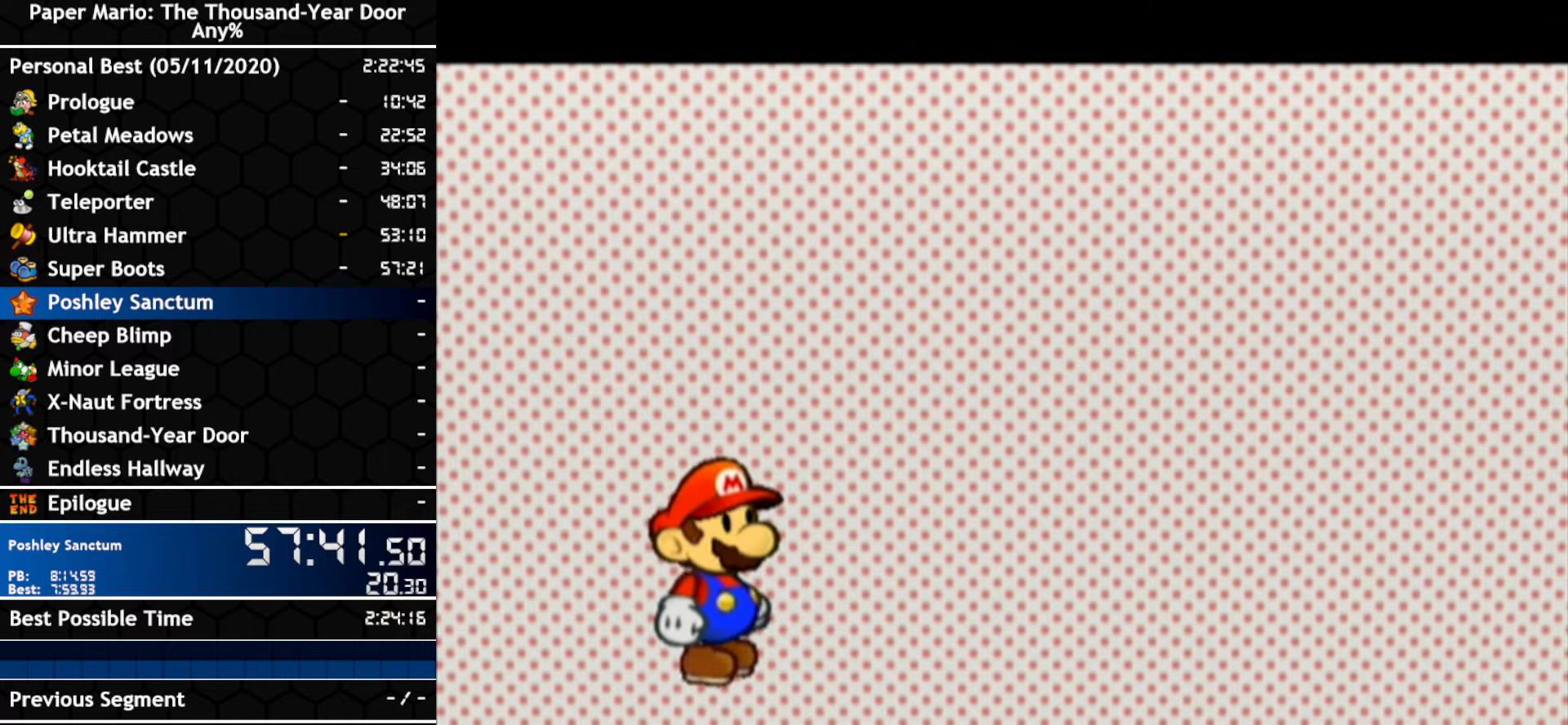
{"buttons": [], "left_stick": "down-left", "right_stick": "center", "events": [[383, "left_stick", "down-left"]]}
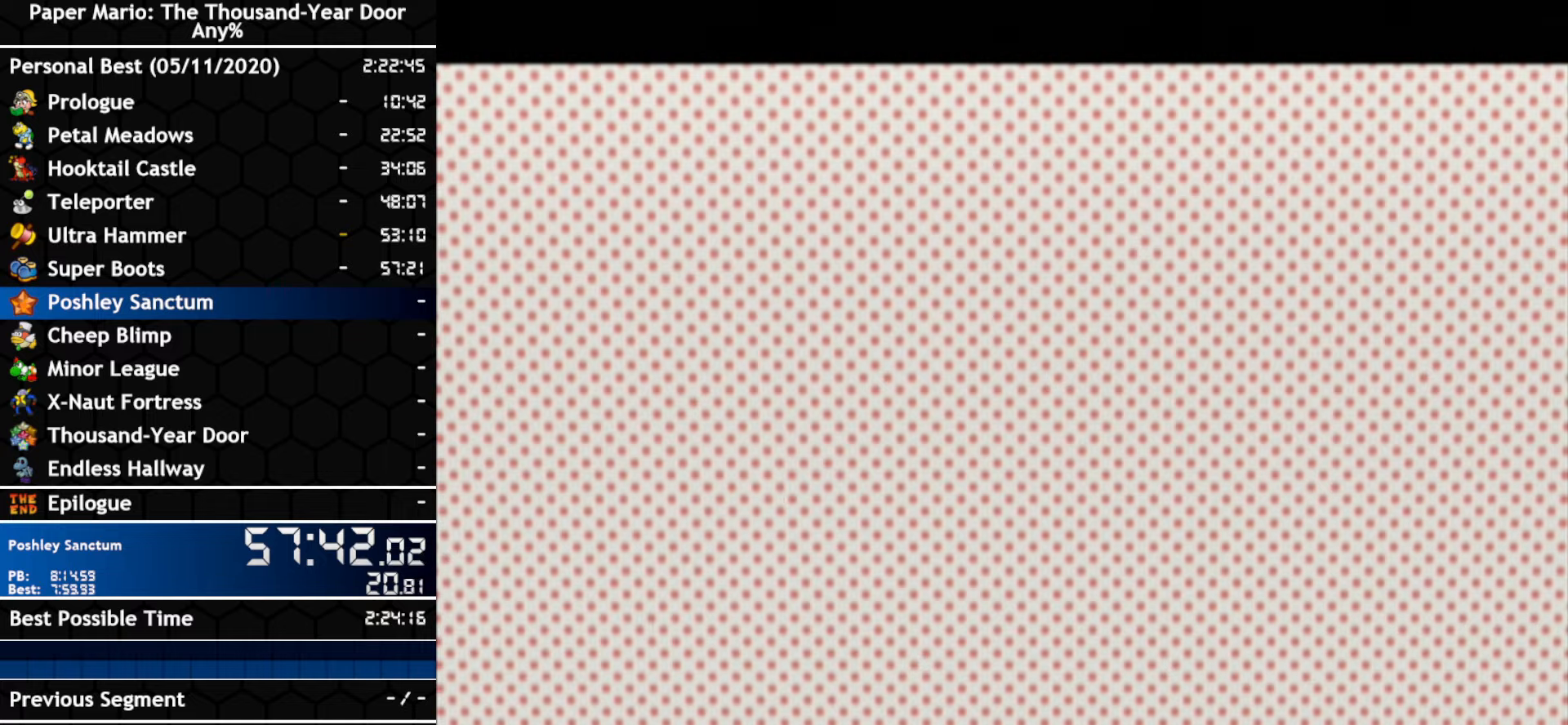
{"buttons": [], "left_stick": "down-left", "right_stick": "center", "events": []}
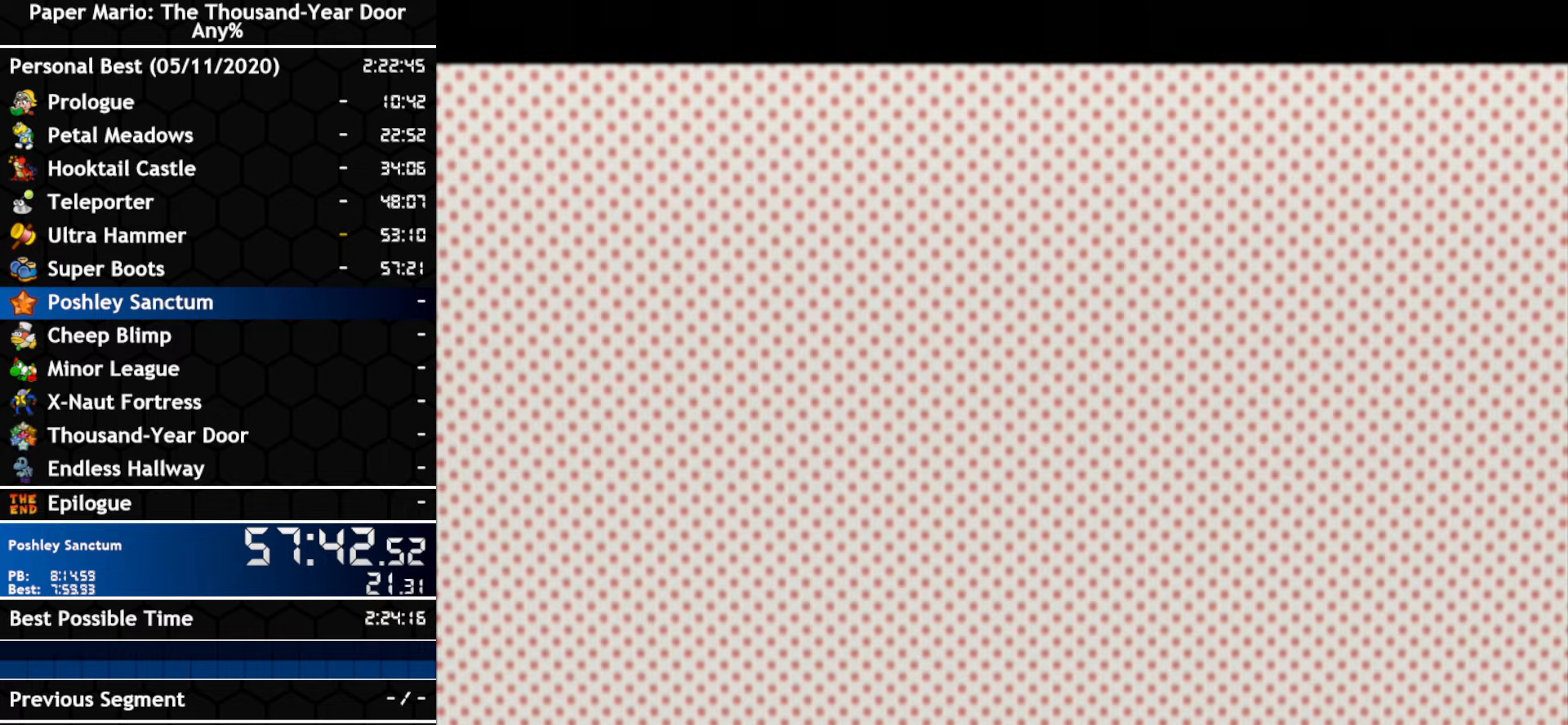
{"buttons": [], "left_stick": "down-left", "right_stick": "center", "events": []}
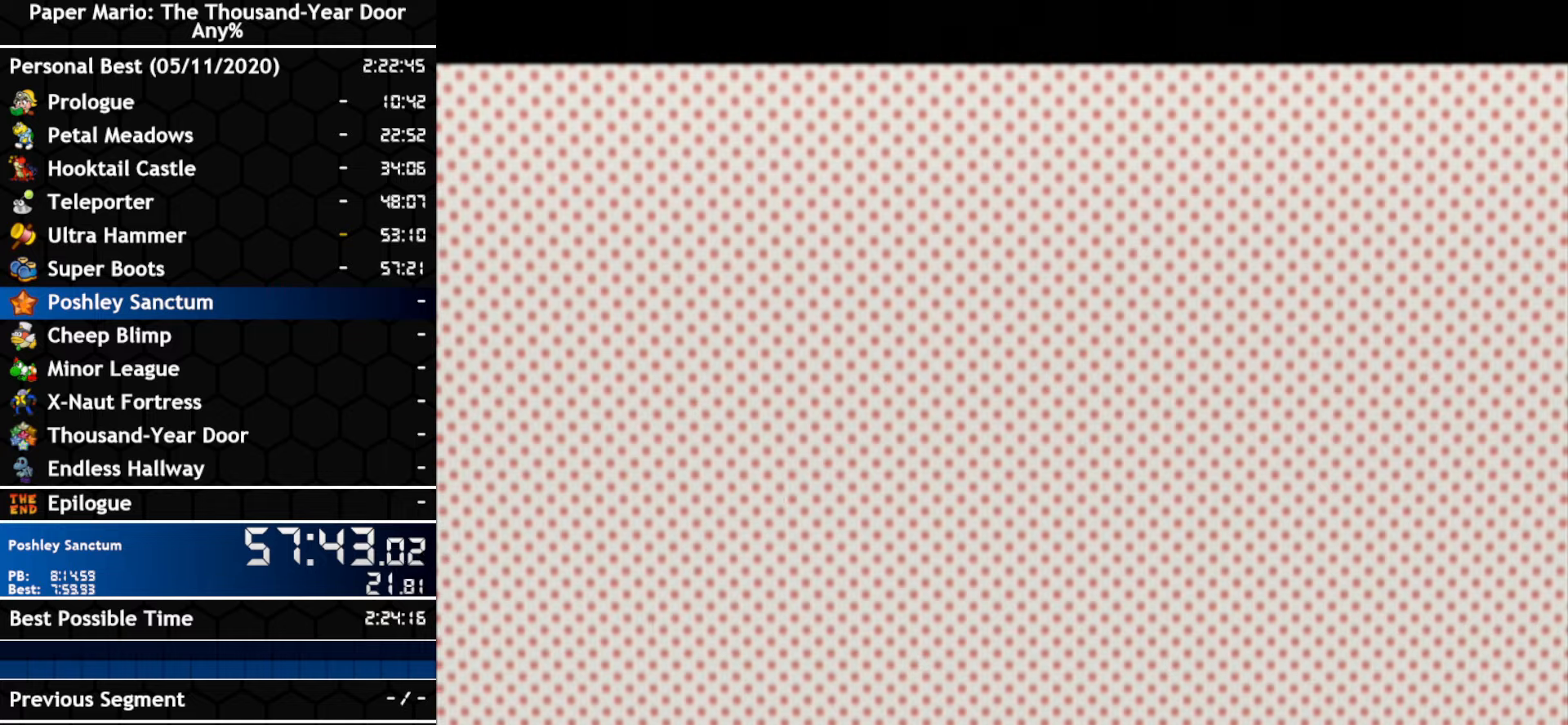
{"buttons": [], "left_stick": "down-left", "right_stick": "center", "events": []}
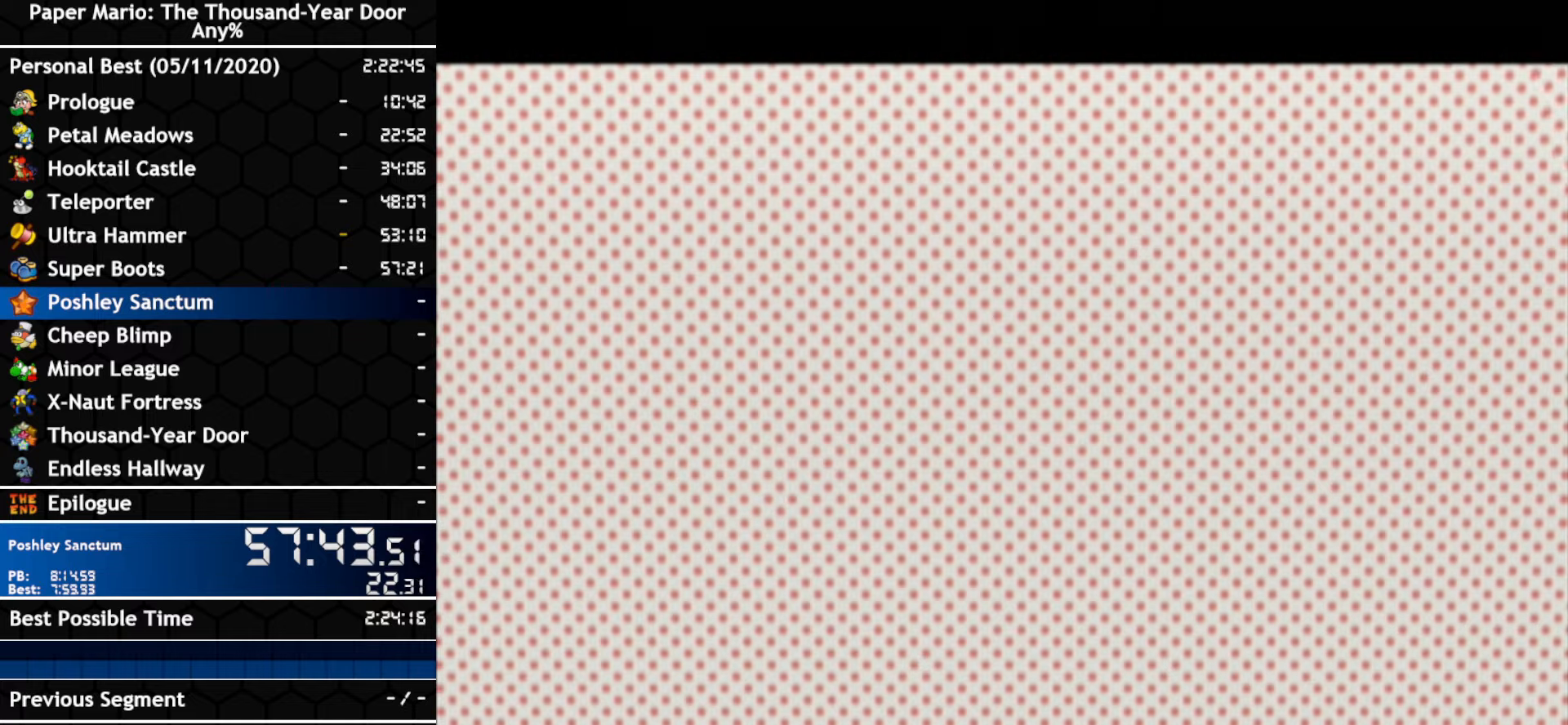
{"buttons": [], "left_stick": "down-left", "right_stick": "center", "events": []}
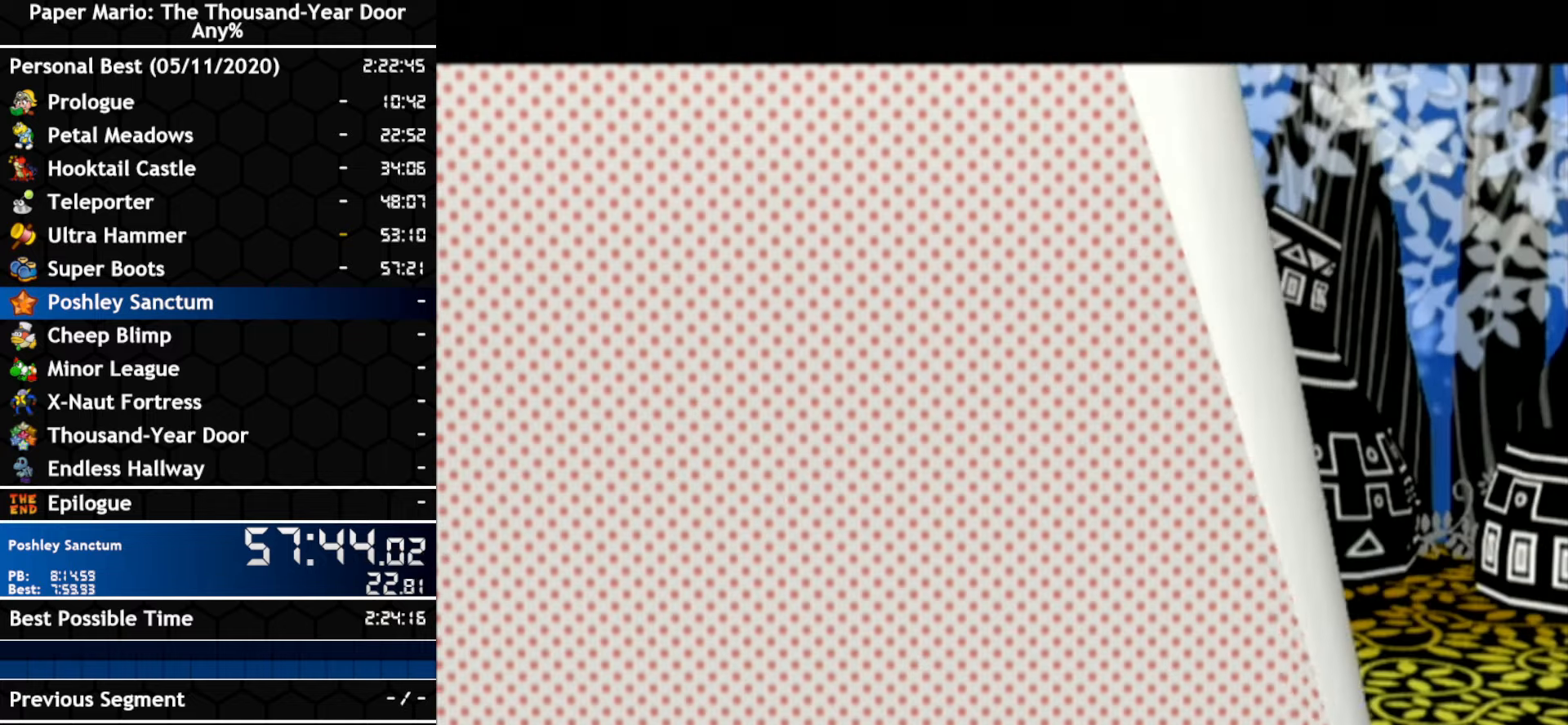
{"buttons": [], "left_stick": "down-left", "right_stick": "center", "events": []}
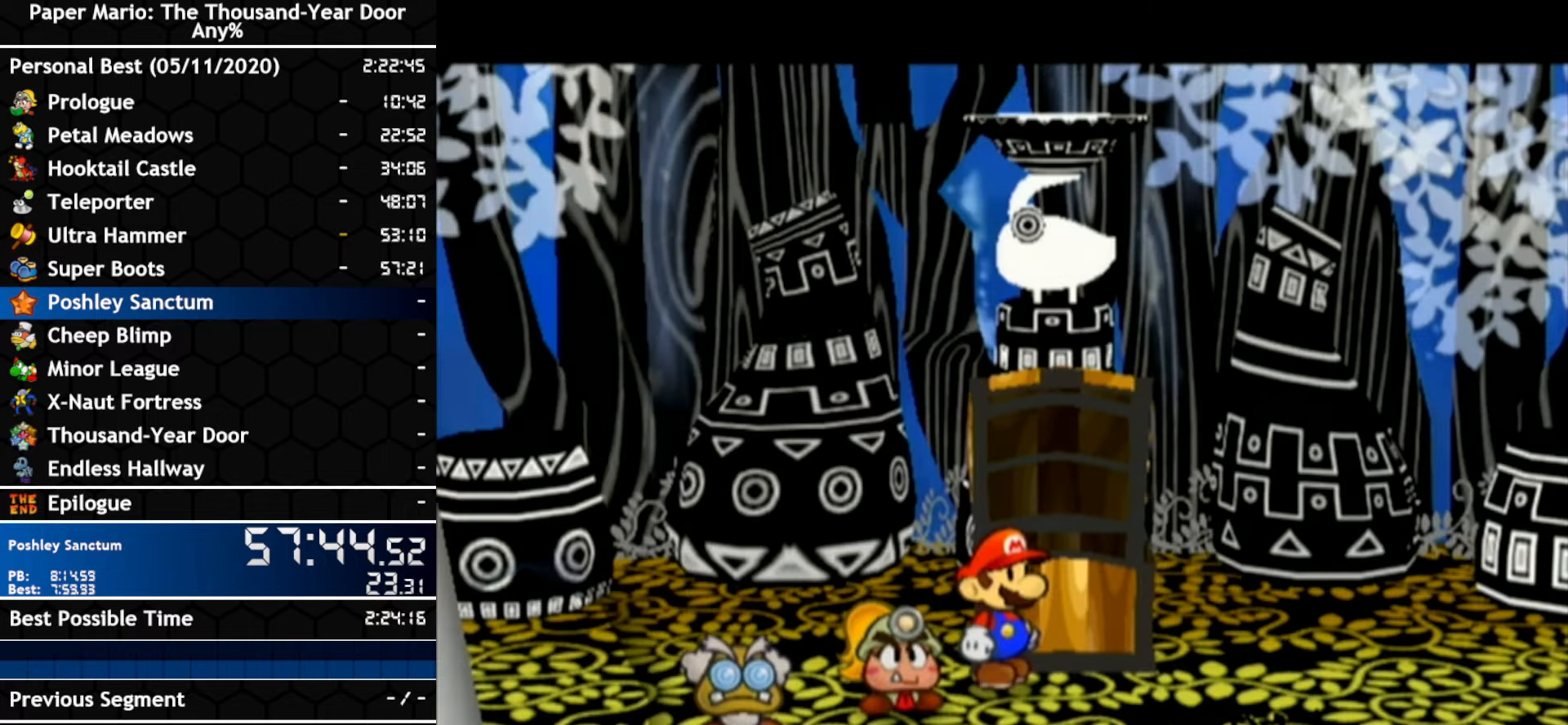
{"buttons": [], "left_stick": "down-left", "right_stick": "center", "events": []}
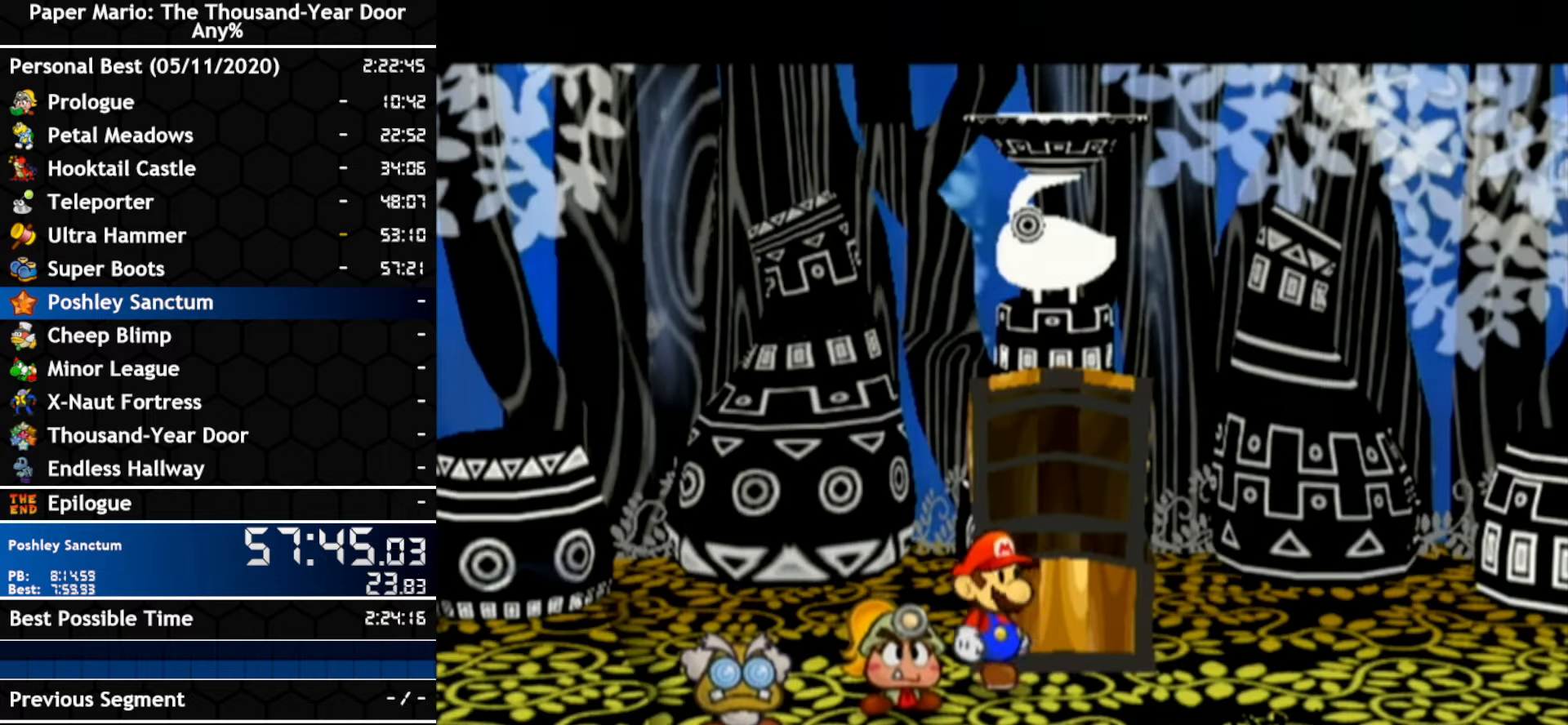
{"buttons": [], "left_stick": "down-left", "right_stick": "center", "events": []}
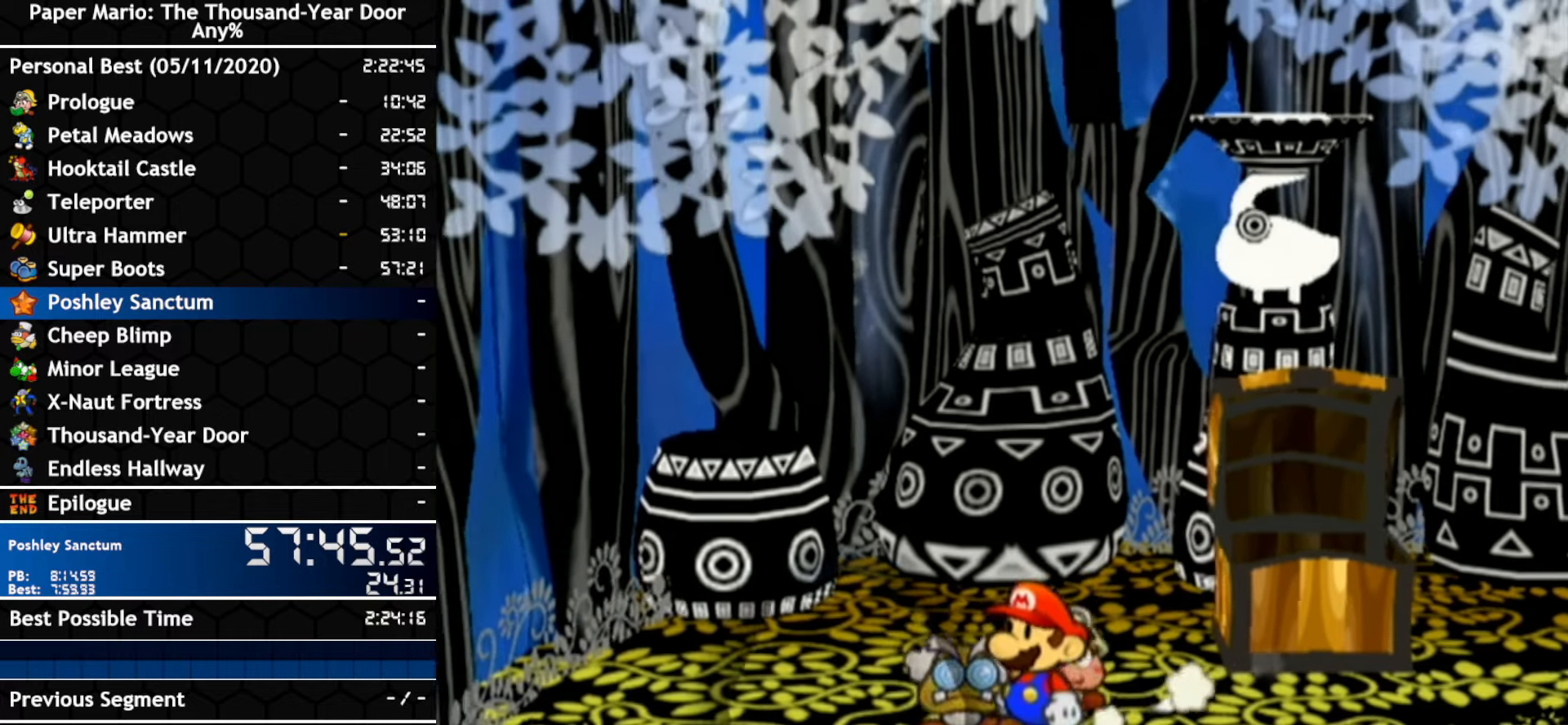
{"buttons": [], "left_stick": "down", "right_stick": "center"}